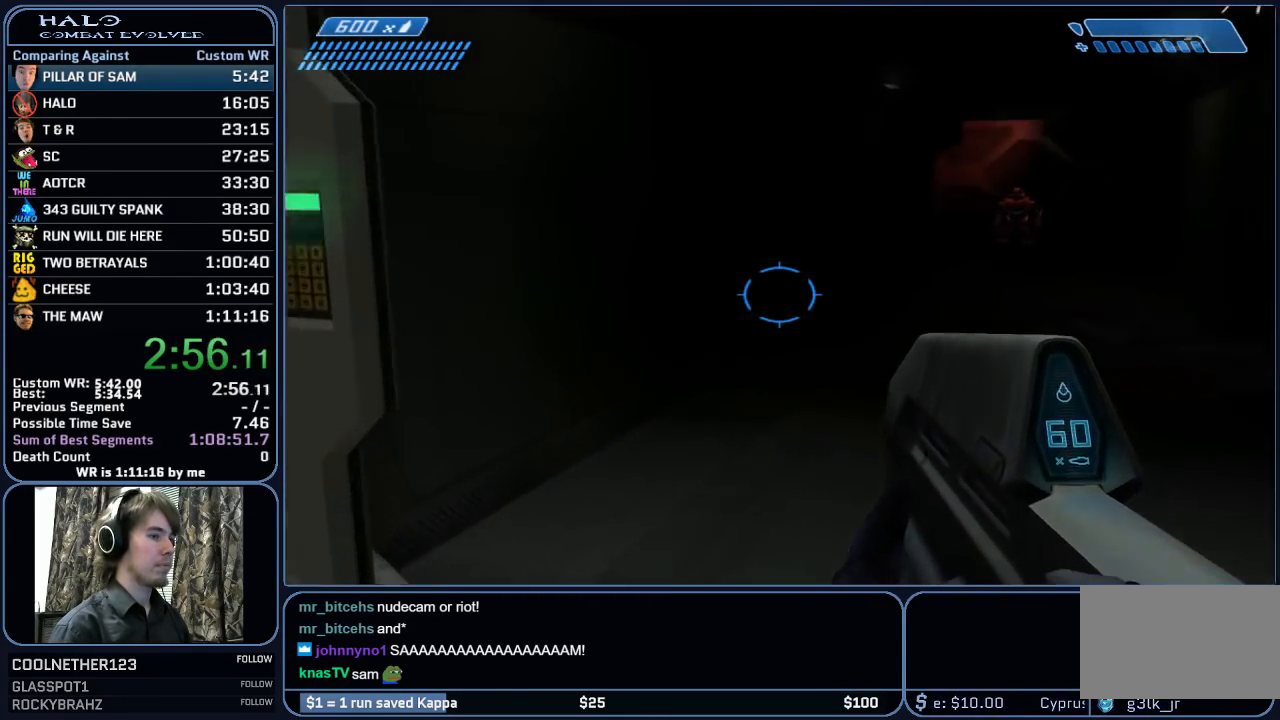
Gameplay with keyboard and mouse; each line is a JSON object with the keys and mouse buttons held at the frame after it. "events" lists presses ("down") and releases ("up") of "1", "2", "3", "4", "5", "a", "alt", "c", "ctrl", "d", "e", "f", "g", "q", "r", "s", "shift", "space", "t", "tab", "v", "w", "x", "z", "mouse_left", "mouse_middle", "mouse_right", "mouse_mb4", "mouse_mb5", "mouse_wheel_up" and "mouse_wheel_down" between this image and that frame as [ms after this image, input, new state], when the widget could be followed in between. "mouse_left", "mouse_middle", "mouse_right", "mouse_mb4", "mouse_mb5", "mouse_wheel_up", "mouse_wheel_down" = the "left", "middle", "right", "mb4", "mb5", "wheel_up", "wheel_down" buttons of the "mouse" list. No other keys are recorded. "mouse_move" is the direction in which the mouse moves at that frame (one of eight, or "still"), when it could be read.
{"keys": ["w"], "mouse": [], "mouse_move": "up-right", "events": []}
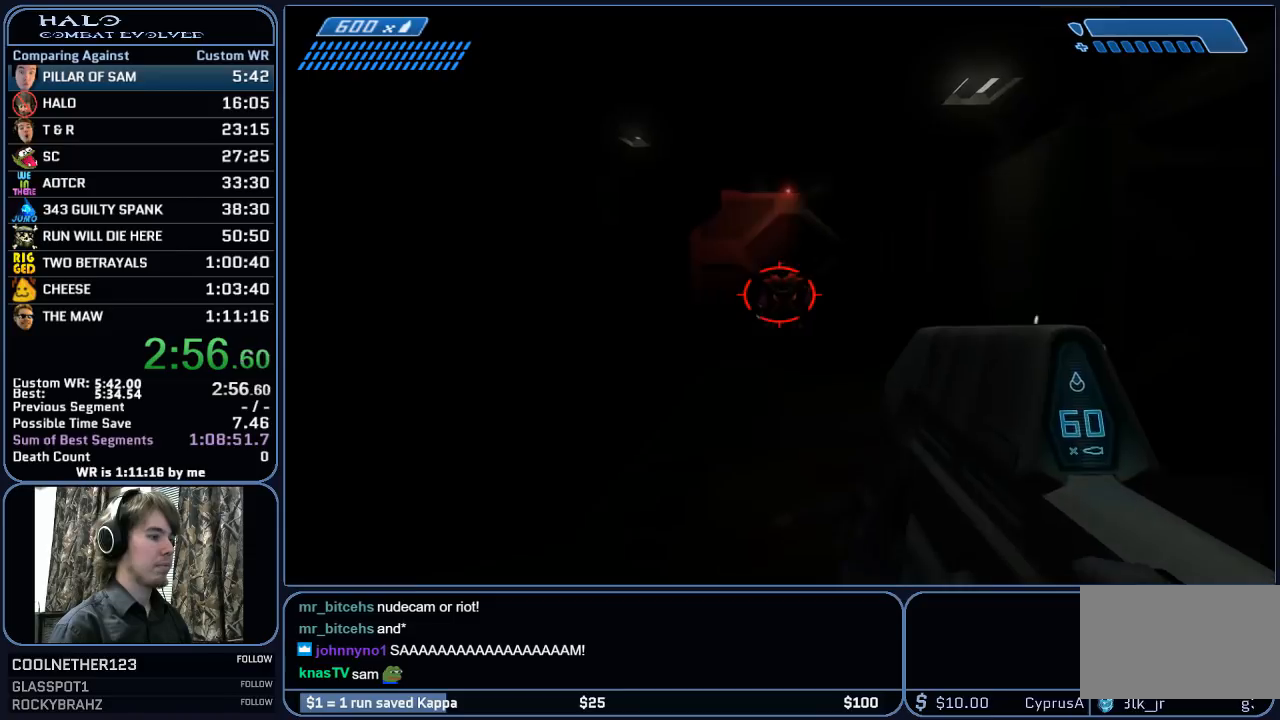
{"keys": ["w"], "mouse": [], "mouse_move": "still", "events": [[200, "mouse_left", "down"], [300, "mouse_left", "up"]]}
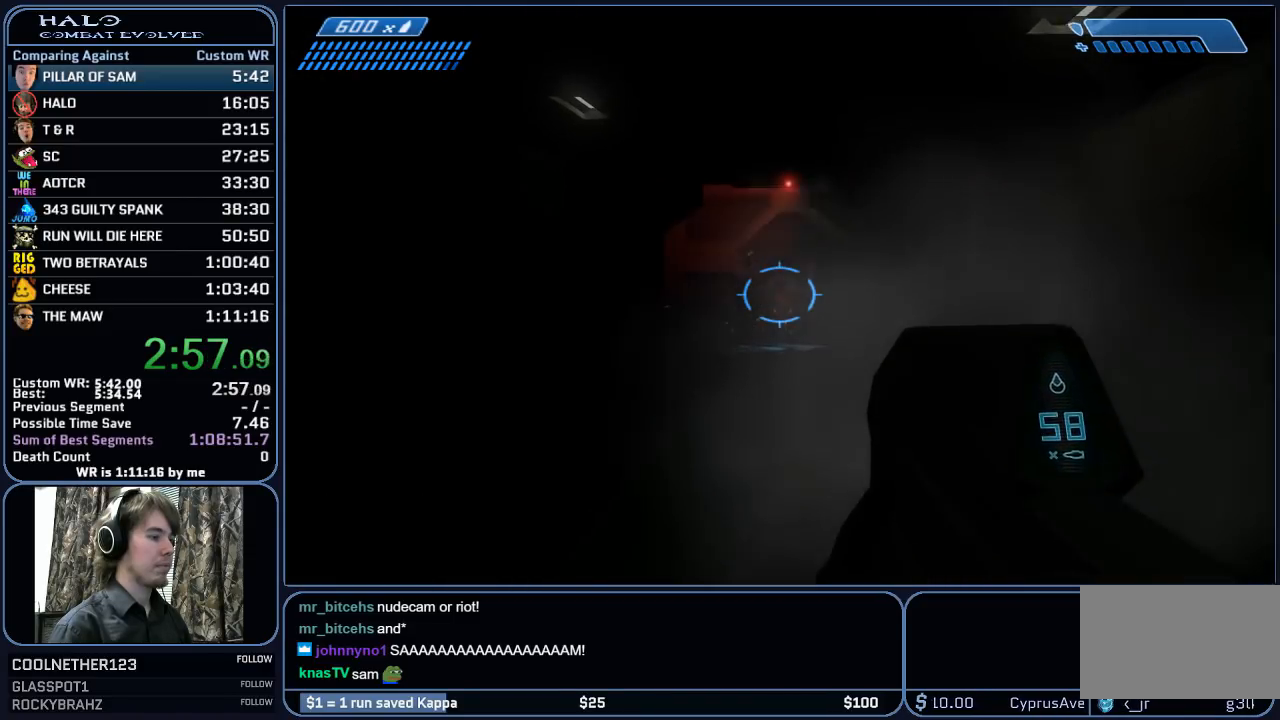
{"keys": ["w"], "mouse": [], "mouse_move": "down", "events": [[350, "c", "down"], [500, "c", "up"]]}
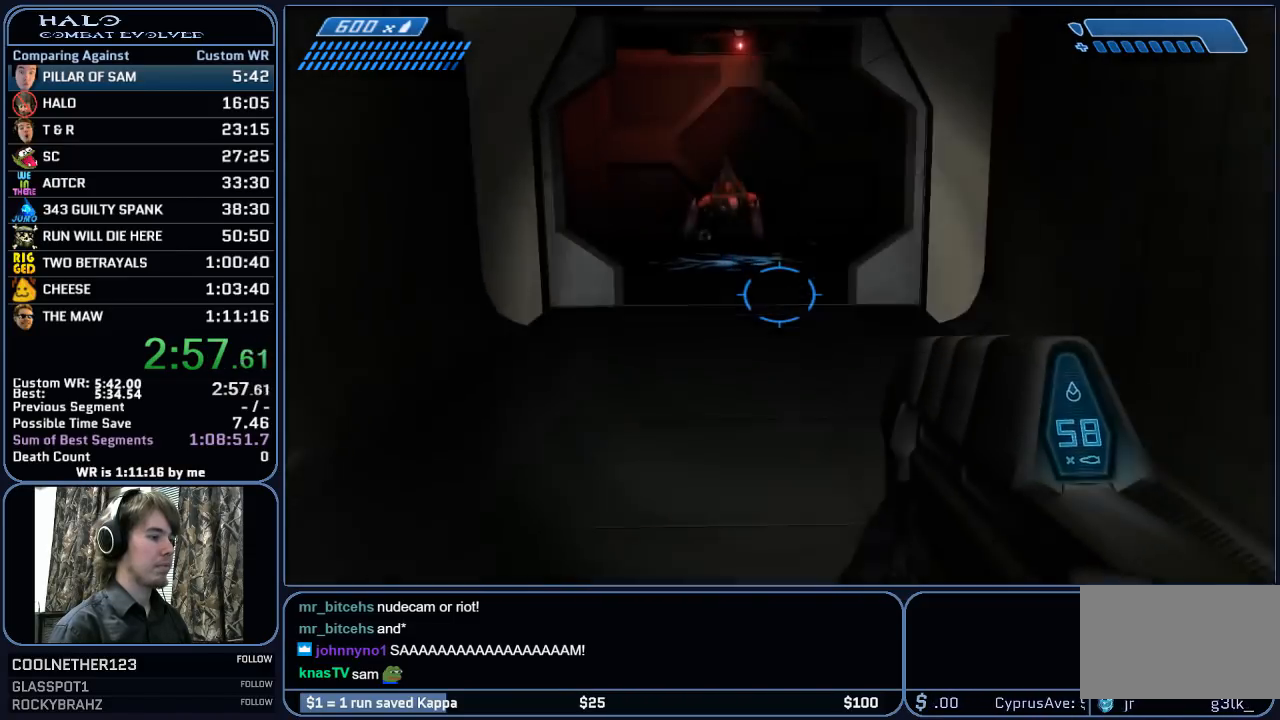
{"keys": ["w"], "mouse": [], "mouse_move": "still", "events": []}
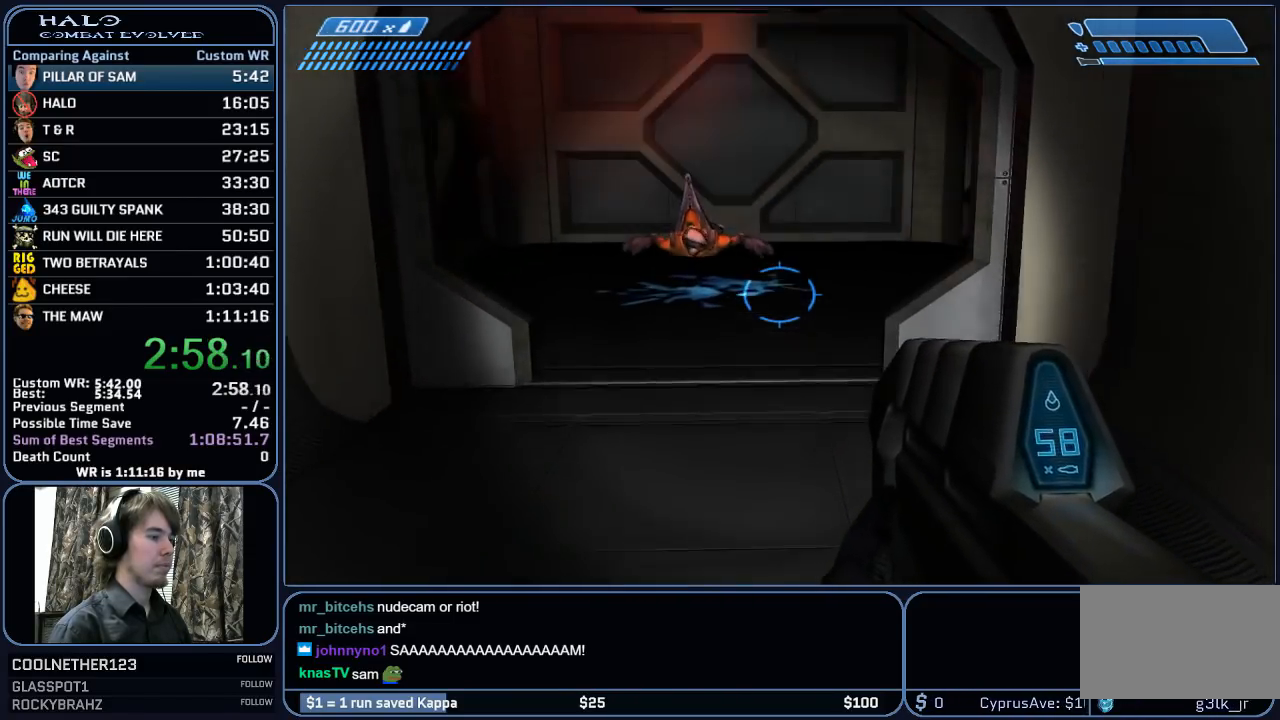
{"keys": ["w"], "mouse": [], "mouse_move": "still", "events": []}
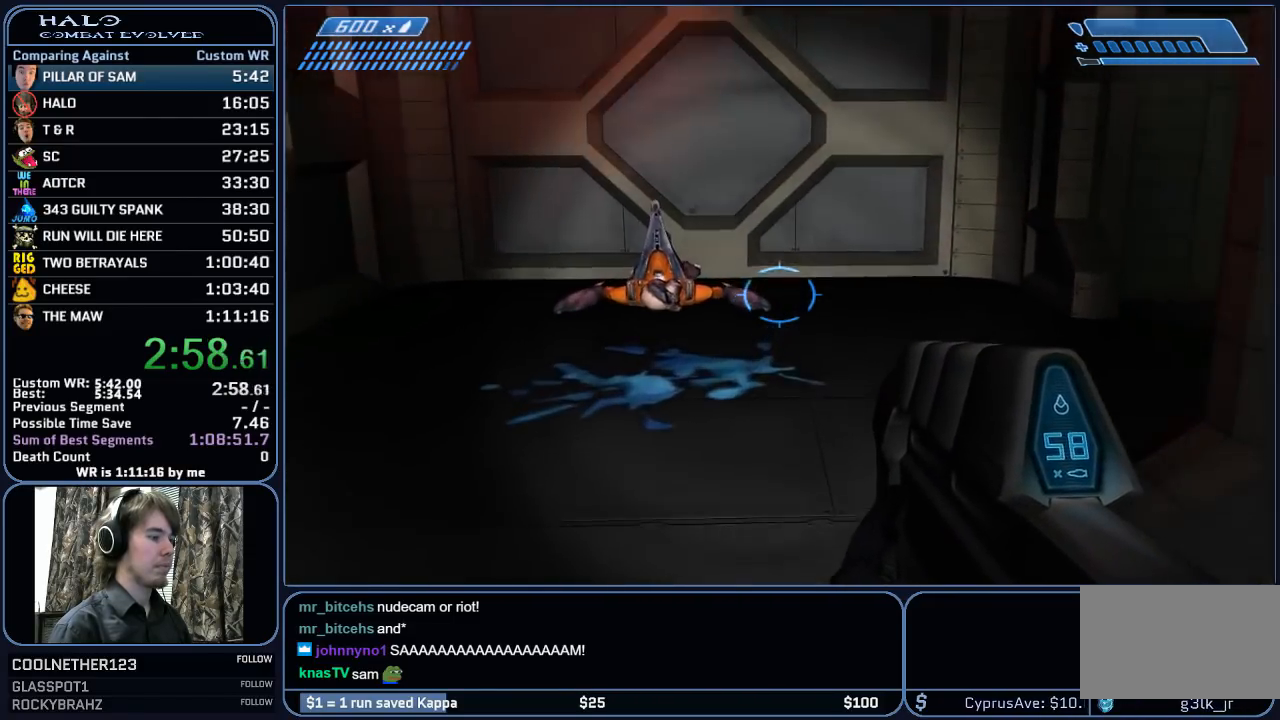
{"keys": ["w"], "mouse": [], "mouse_move": "right", "events": []}
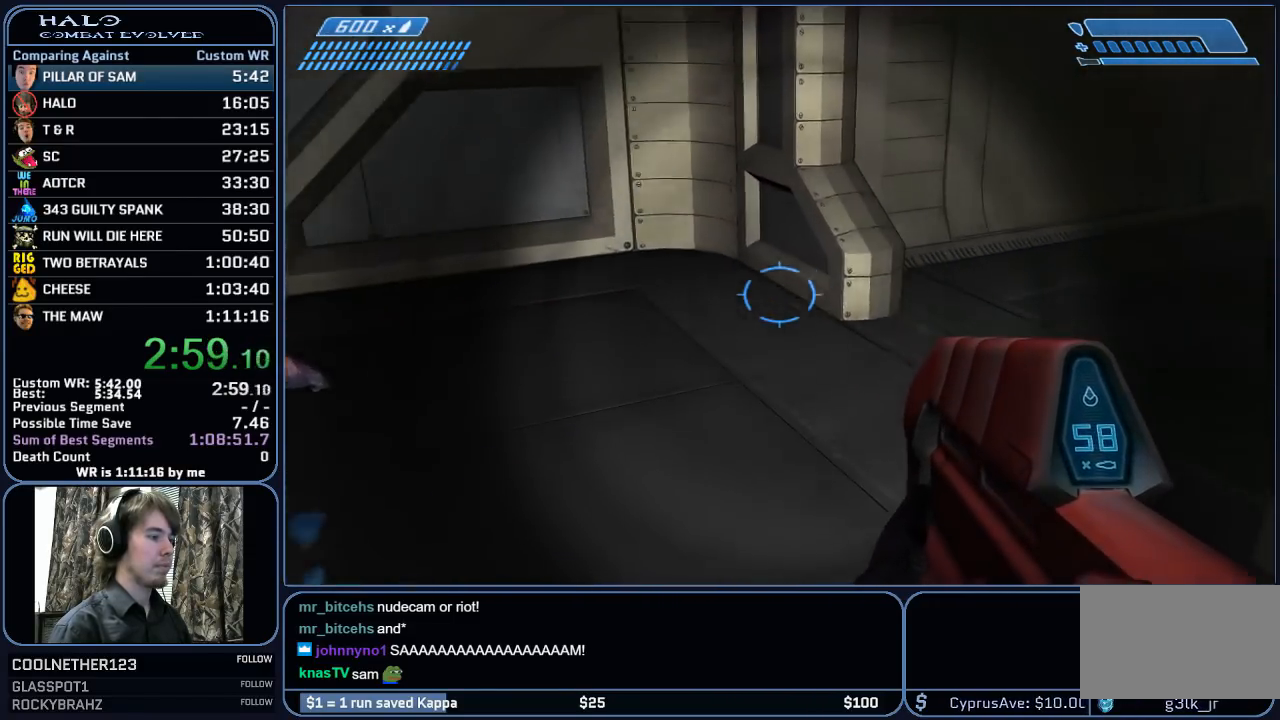
{"keys": ["w"], "mouse": [], "mouse_move": "right", "events": []}
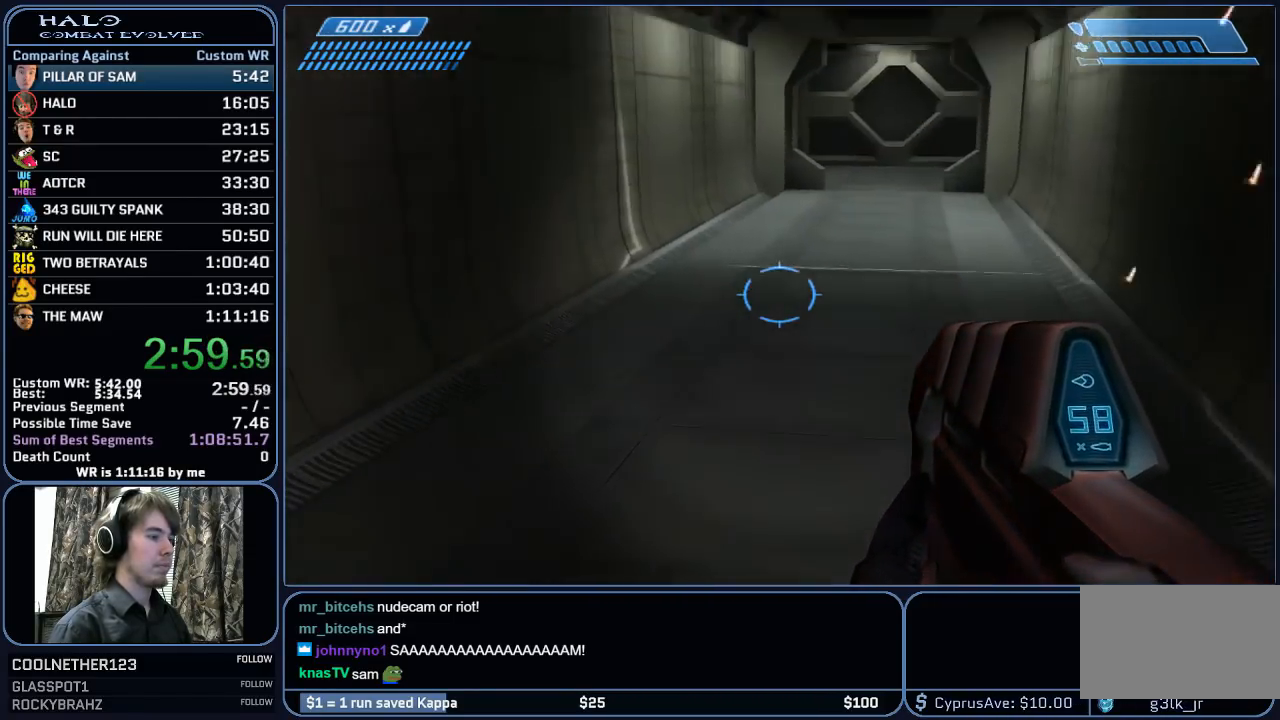
{"keys": ["w"], "mouse": [], "mouse_move": "still", "events": [[150, "c", "down"], [333, "r", "down"], [383, "c", "up"], [383, "r", "up"]]}
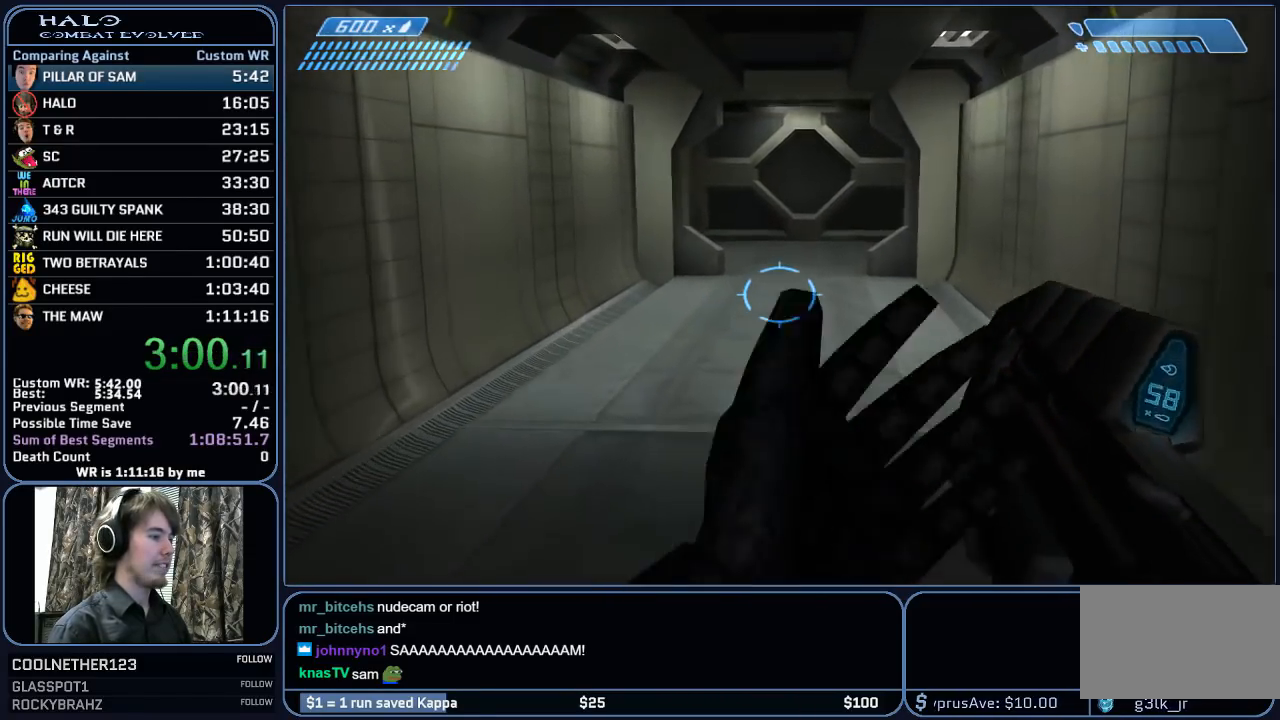
{"keys": ["w"], "mouse": [], "mouse_move": "still", "events": []}
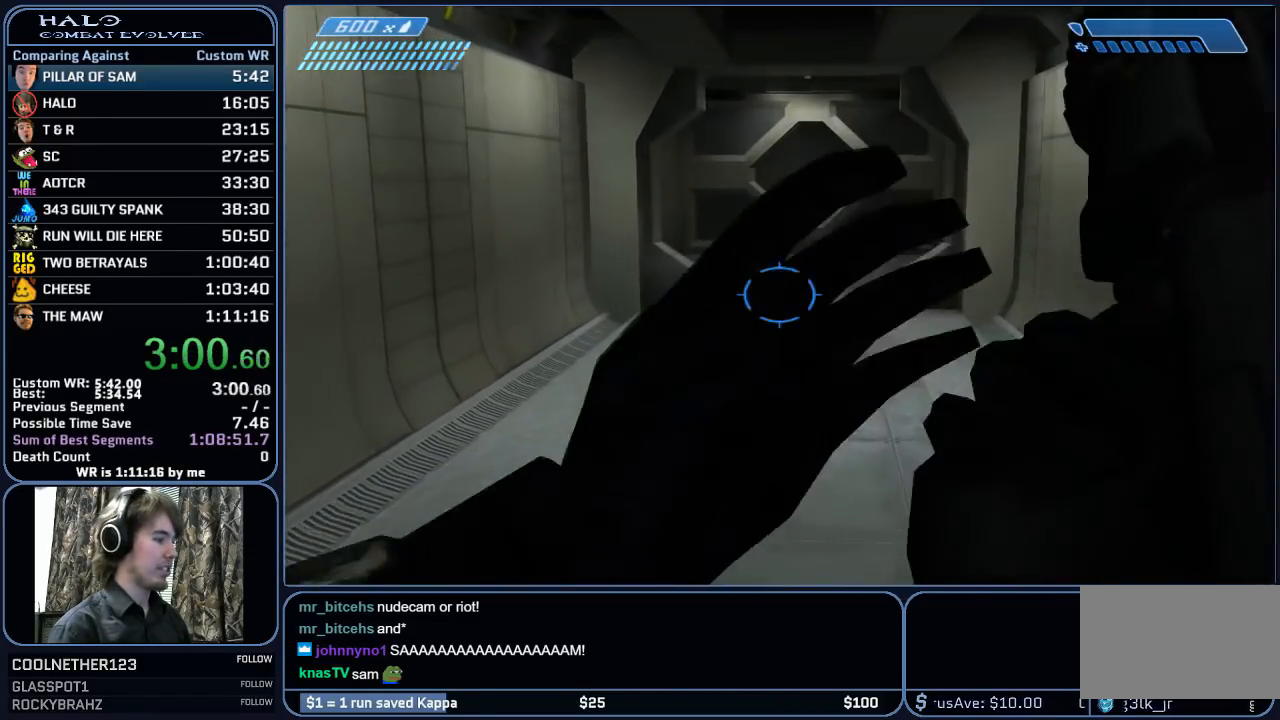
{"keys": ["w"], "mouse": [], "mouse_move": "still", "events": []}
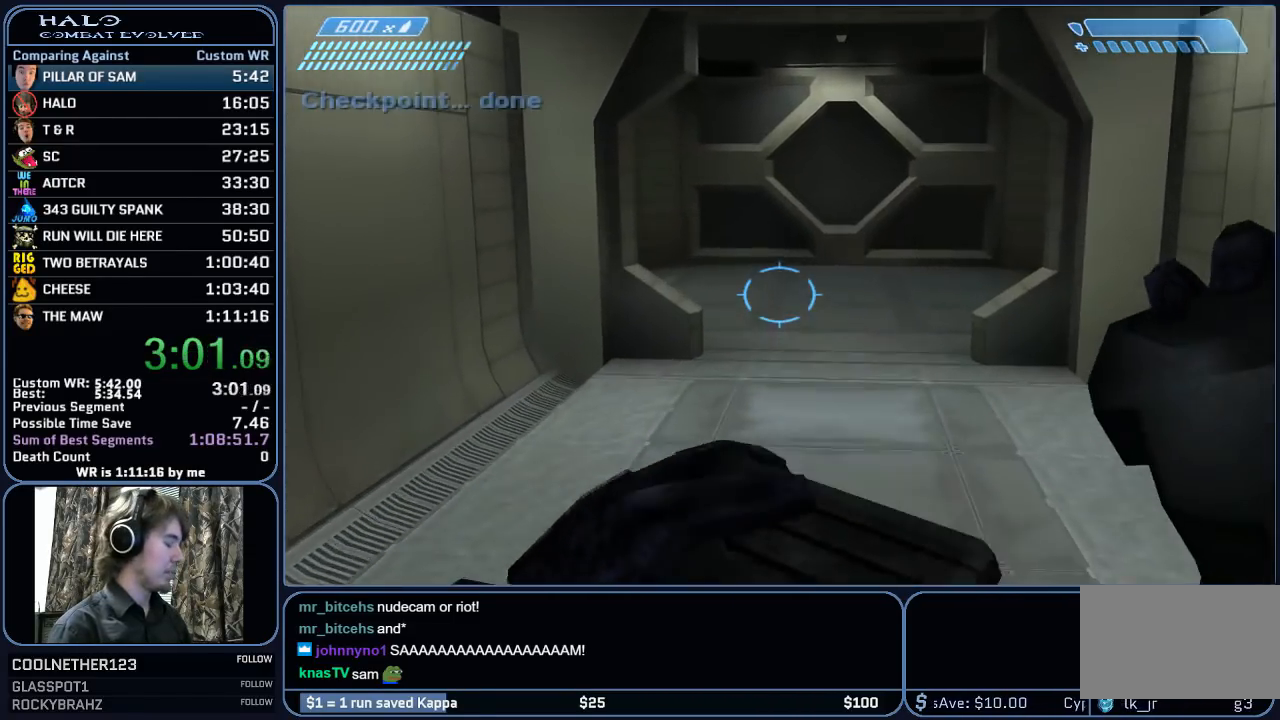
{"keys": ["w"], "mouse": [], "mouse_move": "still", "events": []}
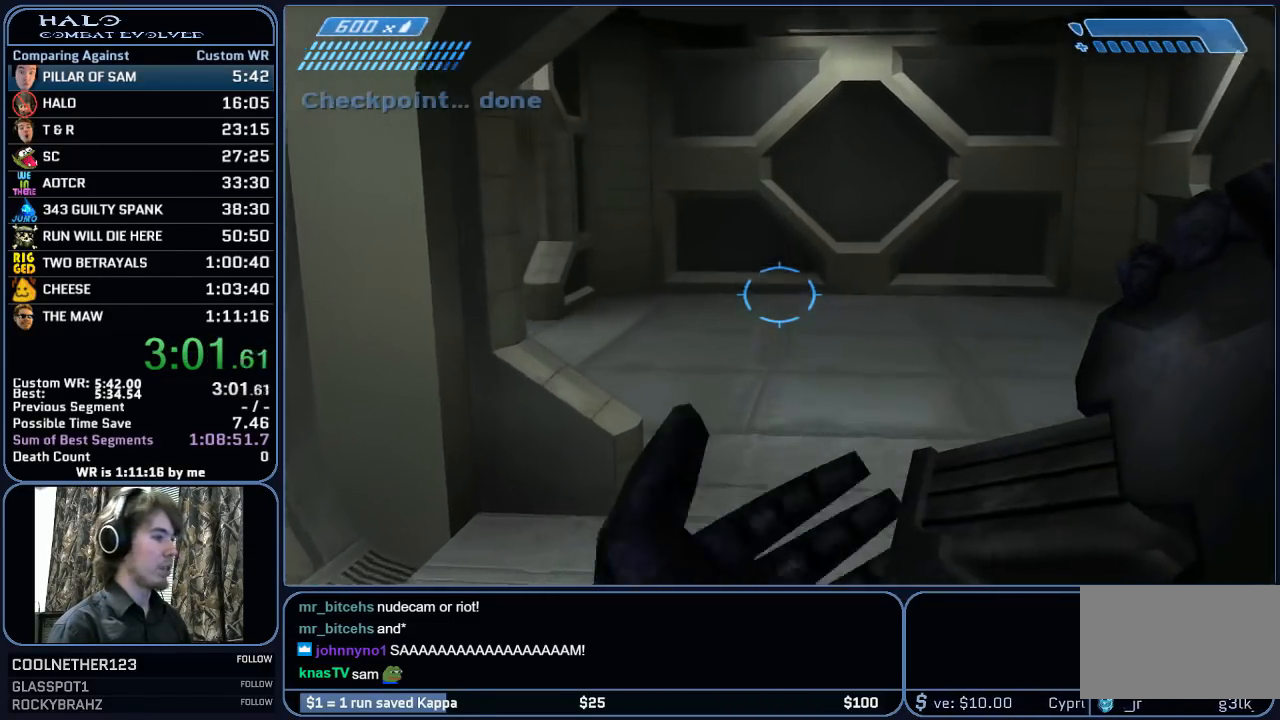
{"keys": ["w"], "mouse": [], "mouse_move": "still", "events": []}
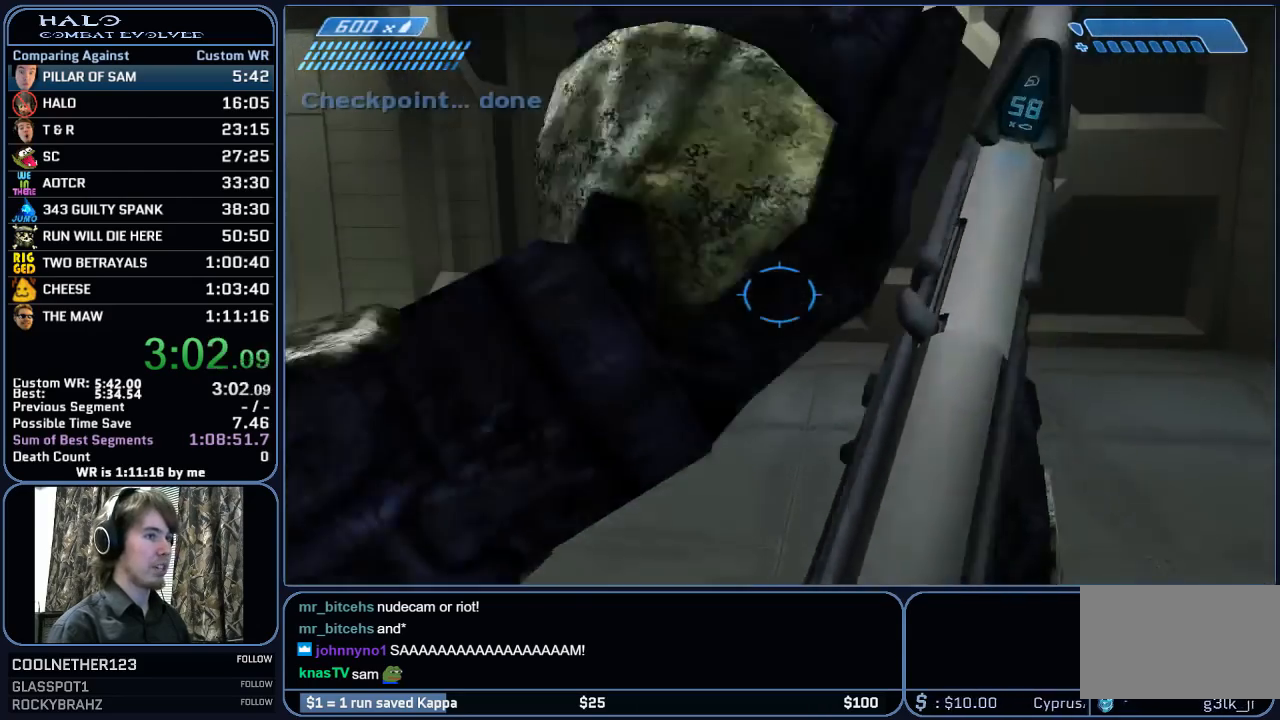
{"keys": ["w"], "mouse": [], "mouse_move": "left", "events": []}
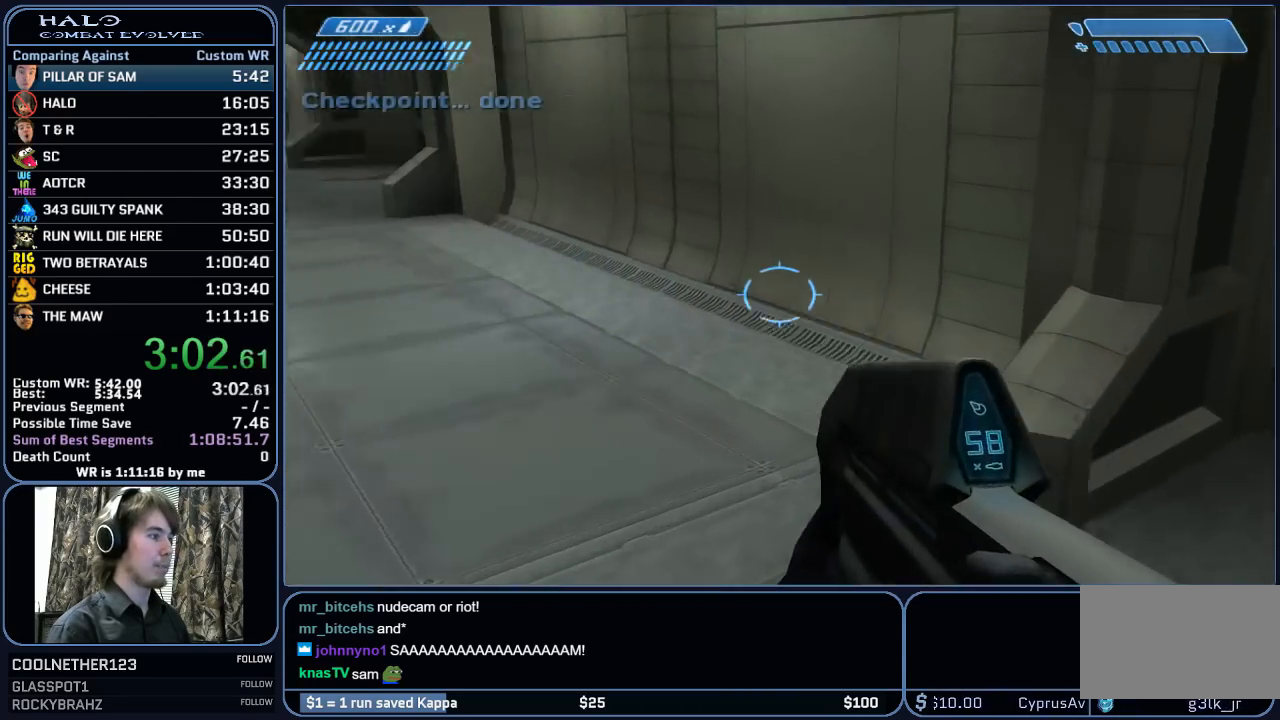
{"keys": ["w"], "mouse": [], "mouse_move": "still", "events": []}
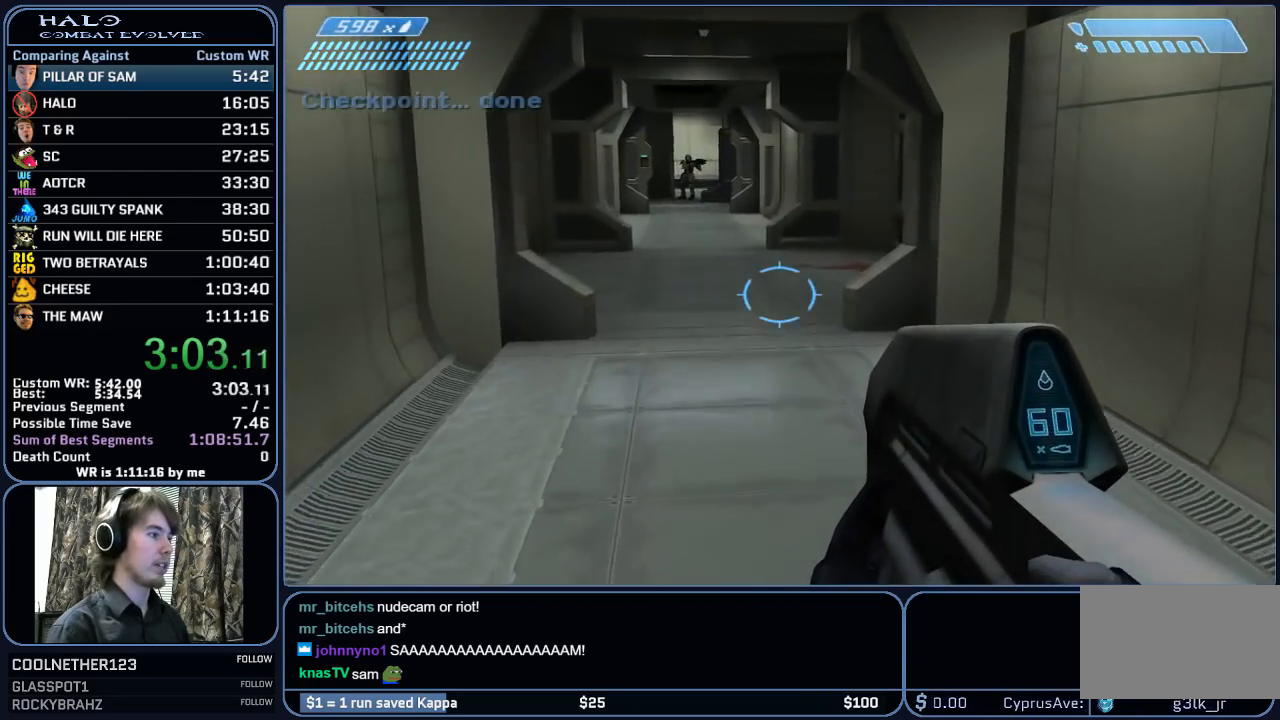
{"keys": ["w"], "mouse": [], "mouse_move": "still", "events": [[117, "mouse_mb5", "down"], [267, "mouse_mb5", "up"]]}
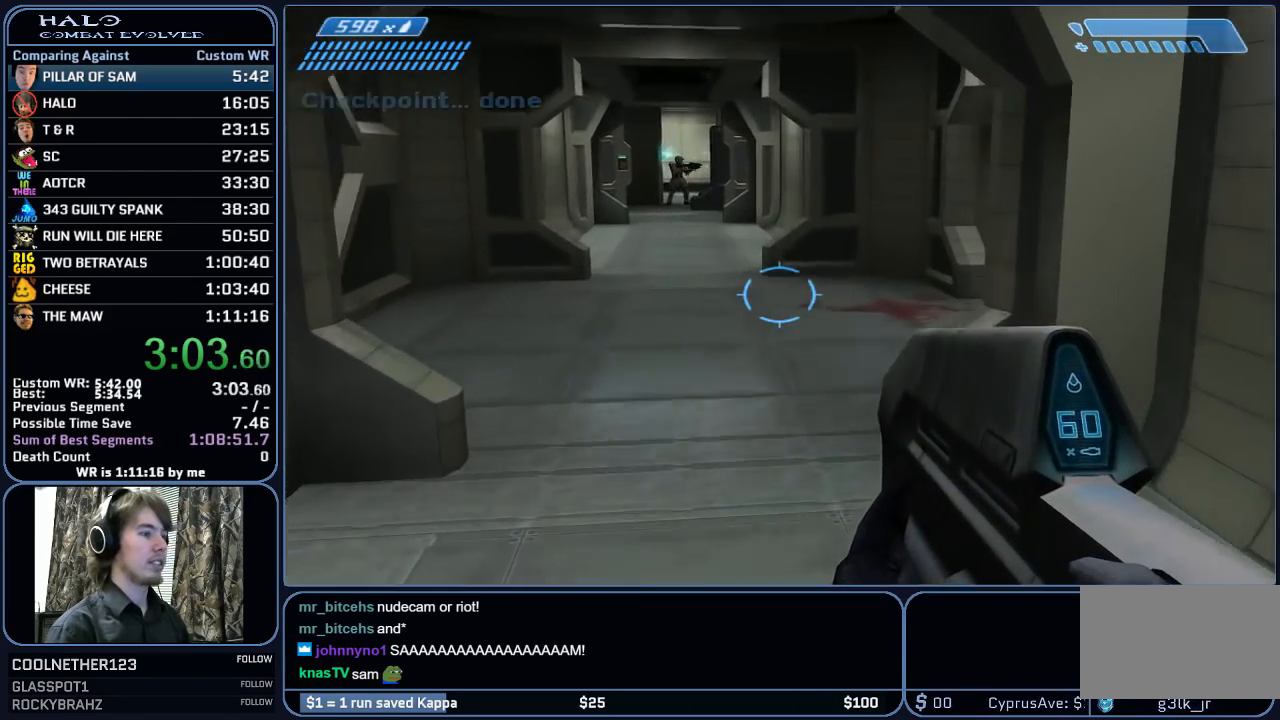
{"keys": ["w"], "mouse": [], "mouse_move": "still", "events": []}
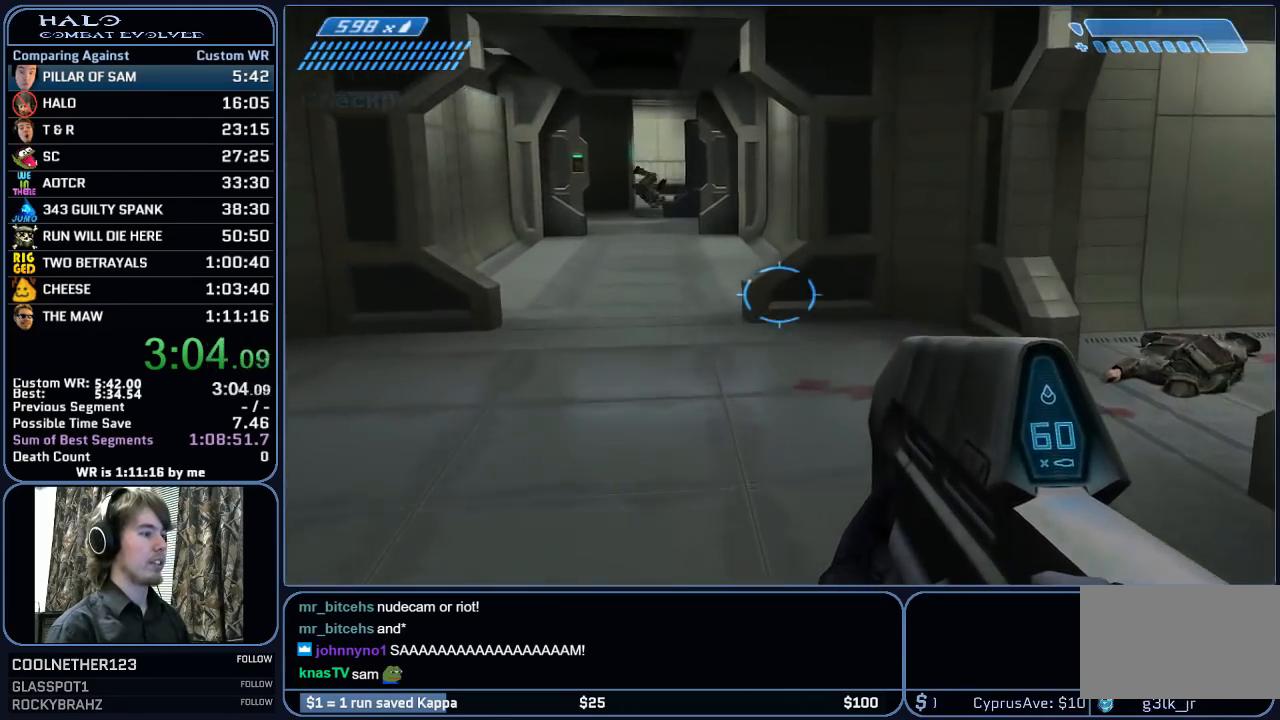
{"keys": ["w"], "mouse": [], "mouse_move": "right", "events": []}
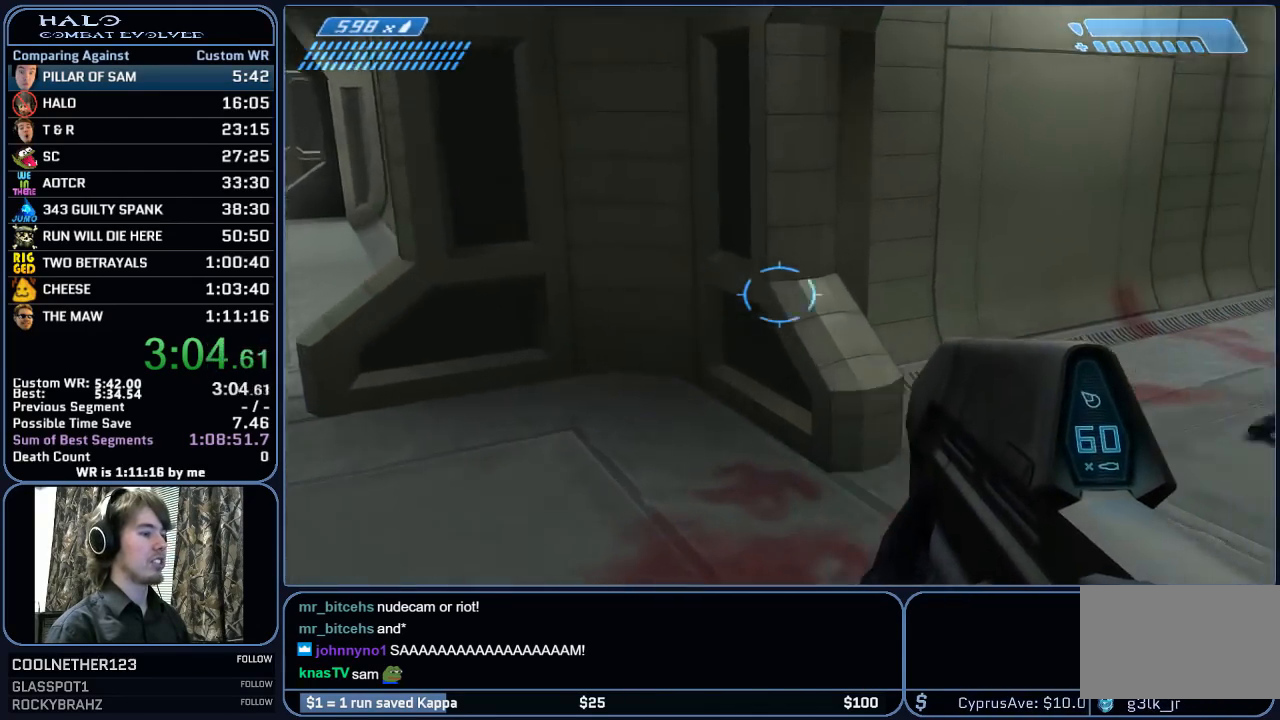
{"keys": ["w"], "mouse": [], "mouse_move": "up-right", "events": []}
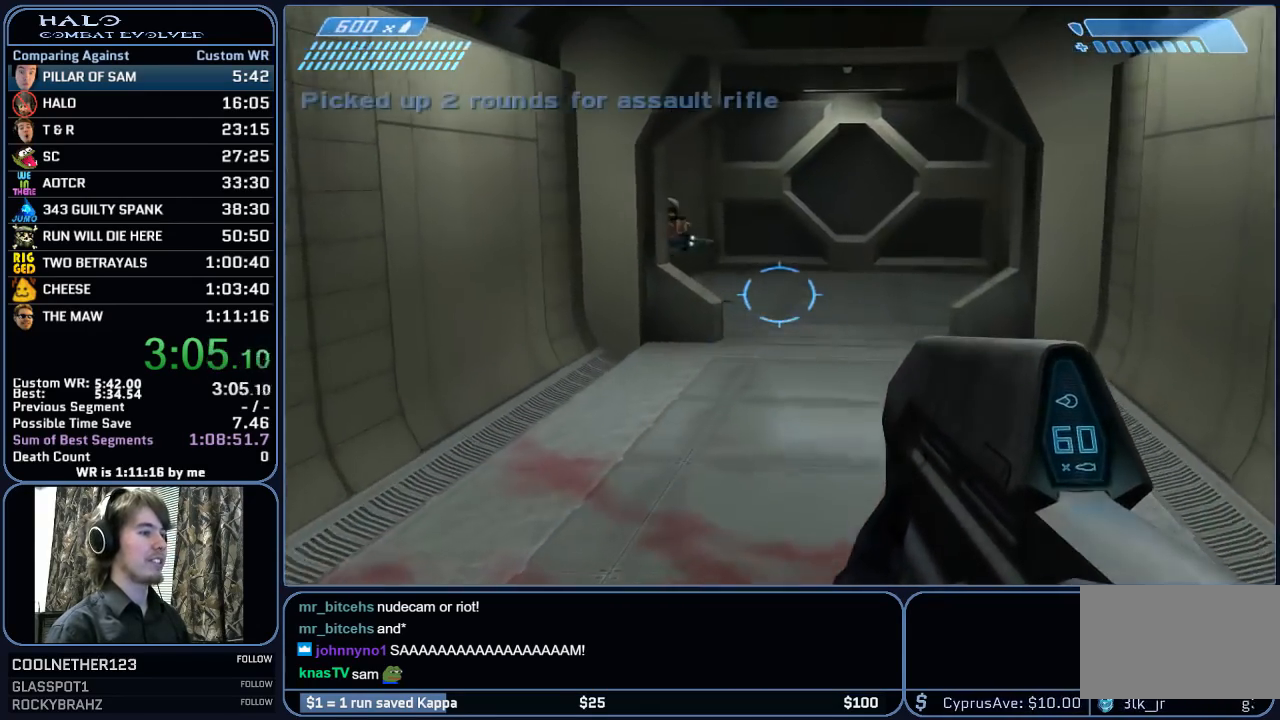
{"keys": ["w"], "mouse": ["left"], "mouse_move": "still", "events": [[417, "mouse_left", "down"]]}
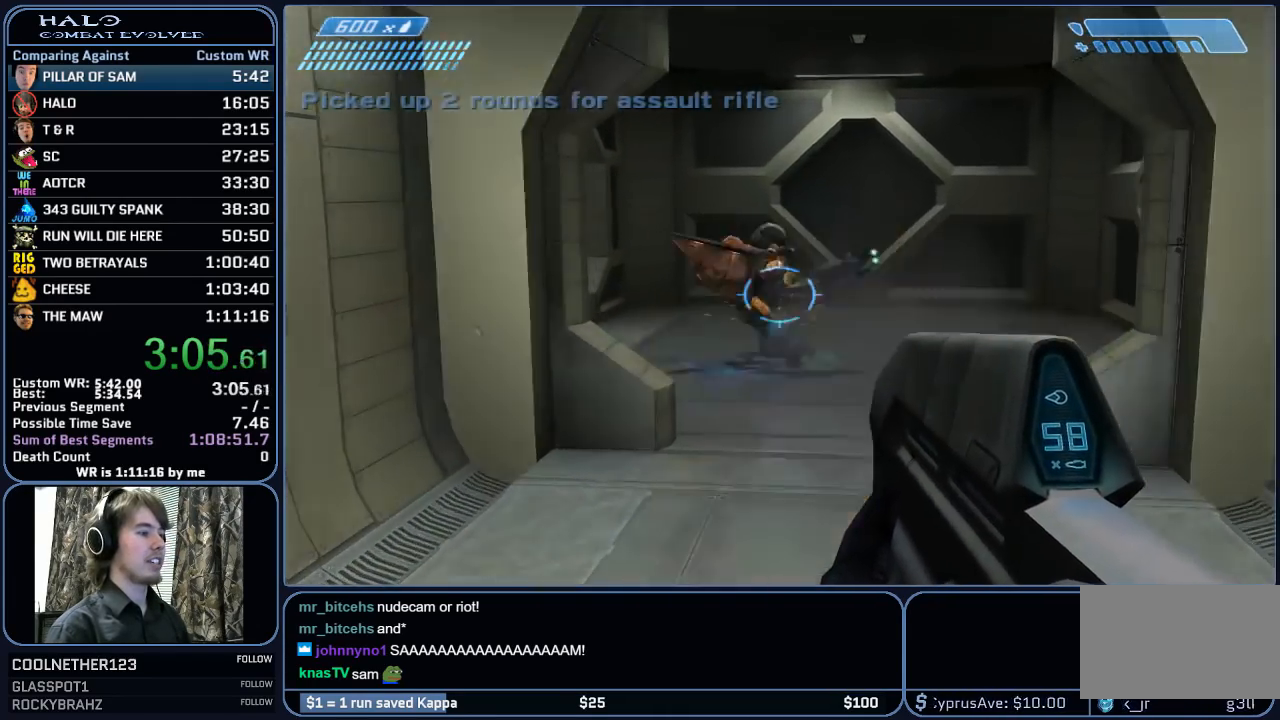
{"keys": ["w"], "mouse": [], "mouse_move": "still", "events": [[150, "mouse_left", "up"]]}
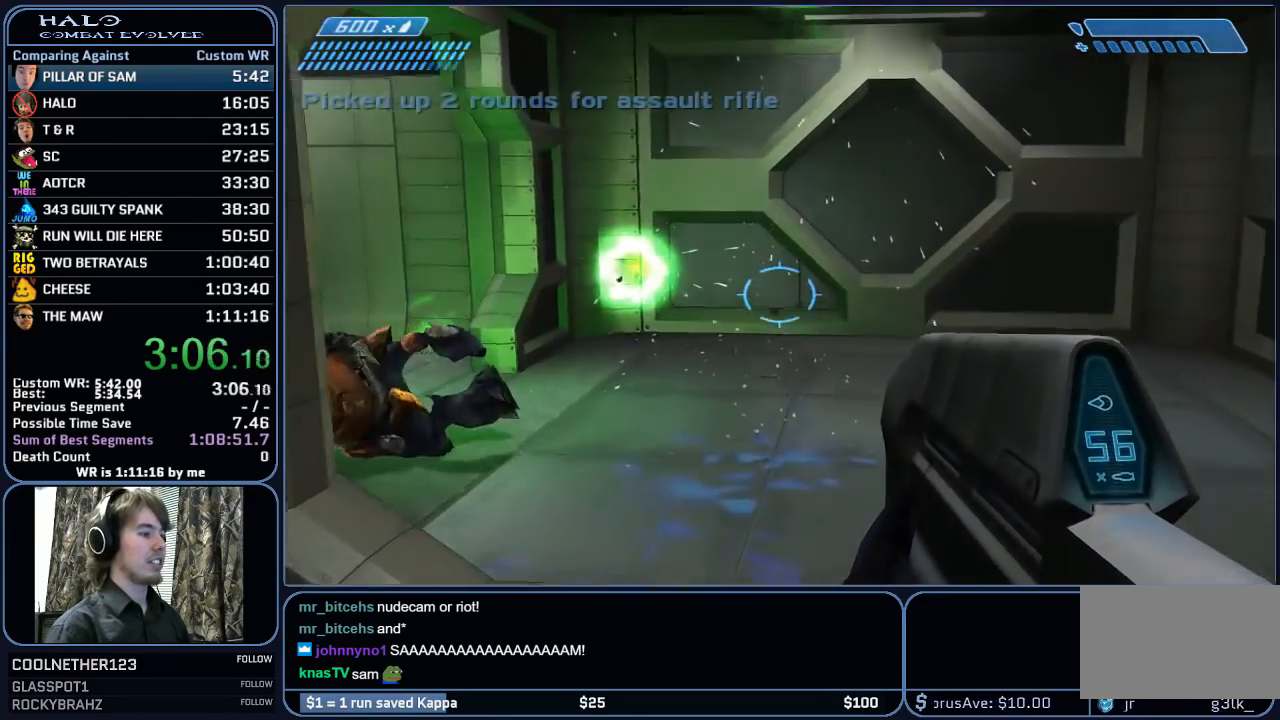
{"keys": ["w"], "mouse": [], "mouse_move": "left", "events": []}
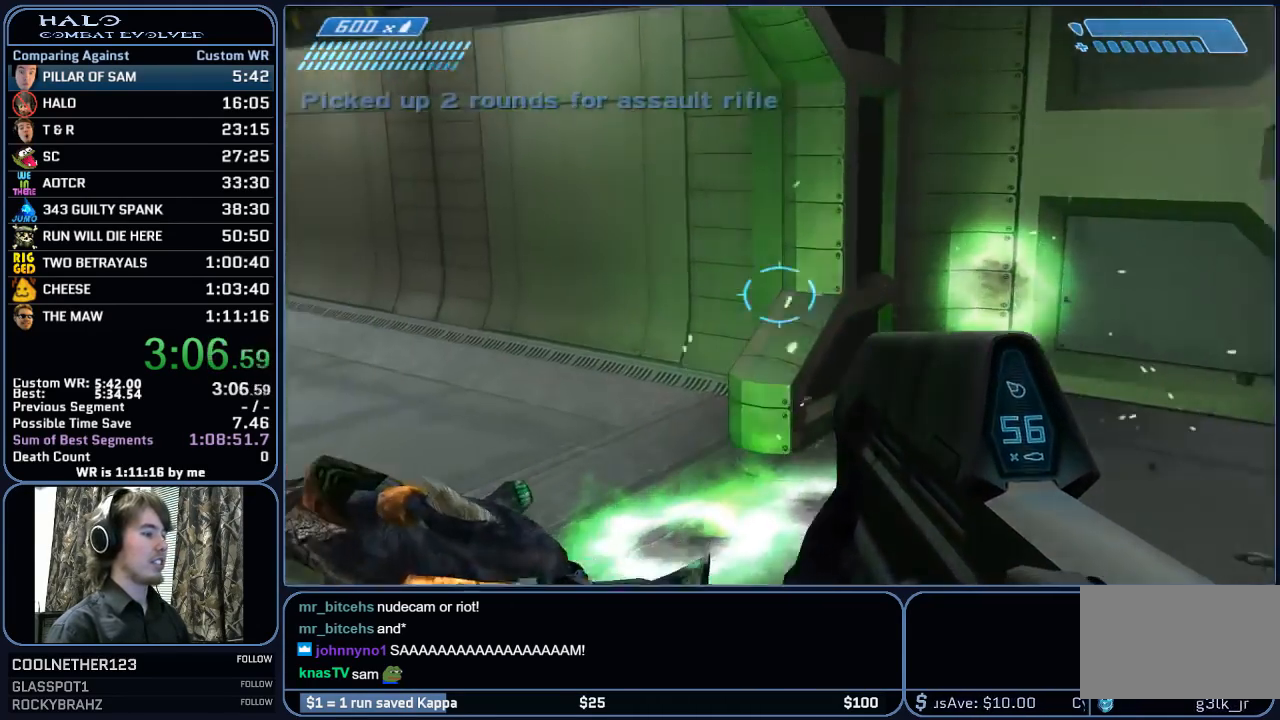
{"keys": ["w"], "mouse": [], "mouse_move": "left", "events": []}
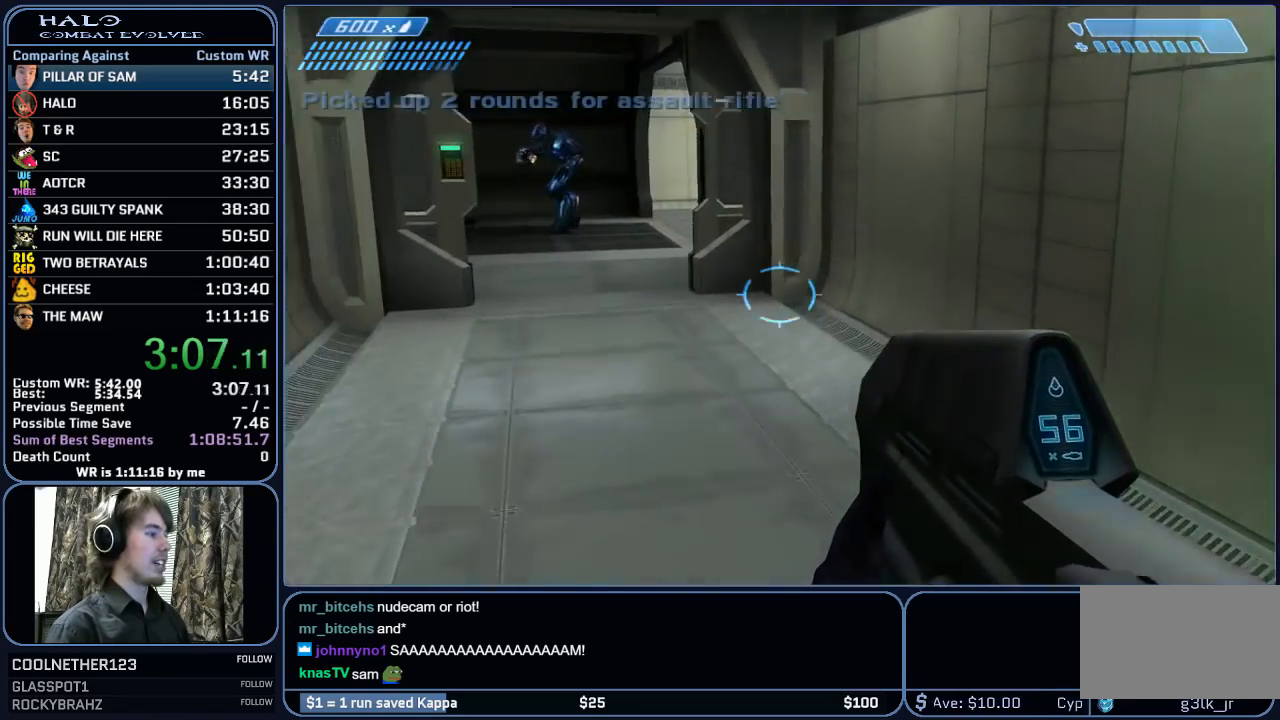
{"keys": ["w"], "mouse": [], "mouse_move": "left", "events": []}
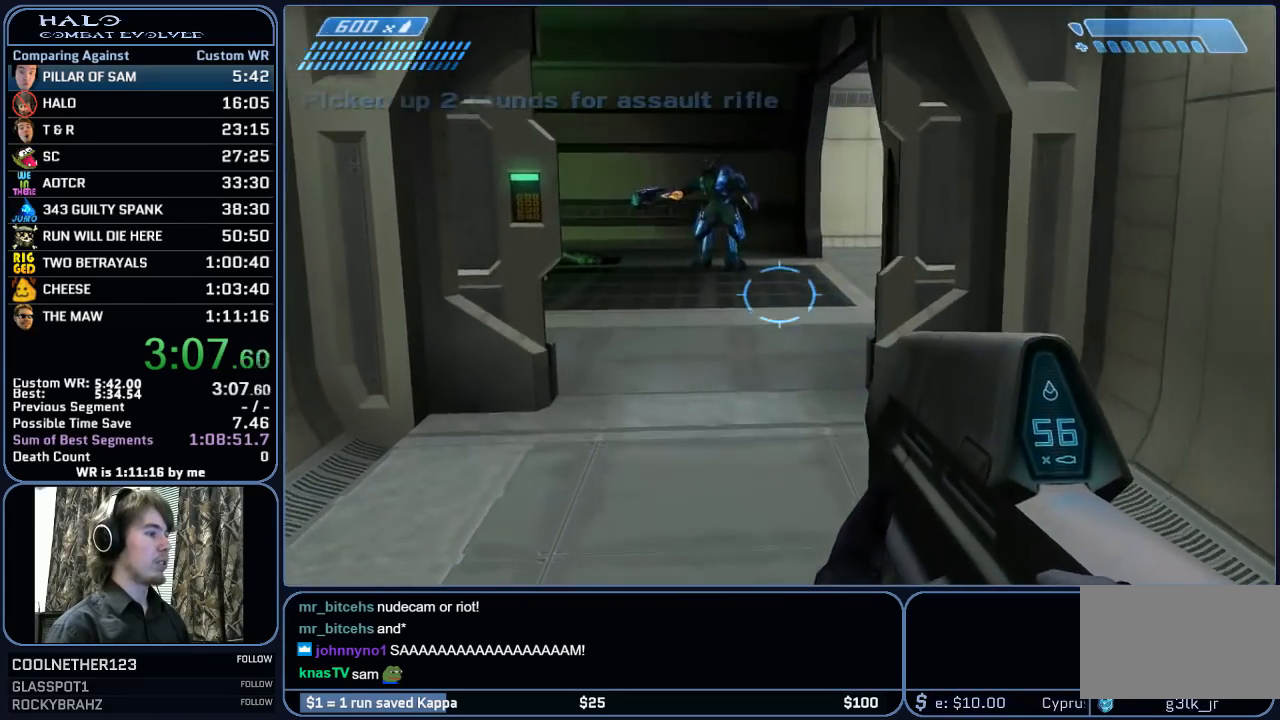
{"keys": ["w"], "mouse": [], "mouse_move": "still", "events": []}
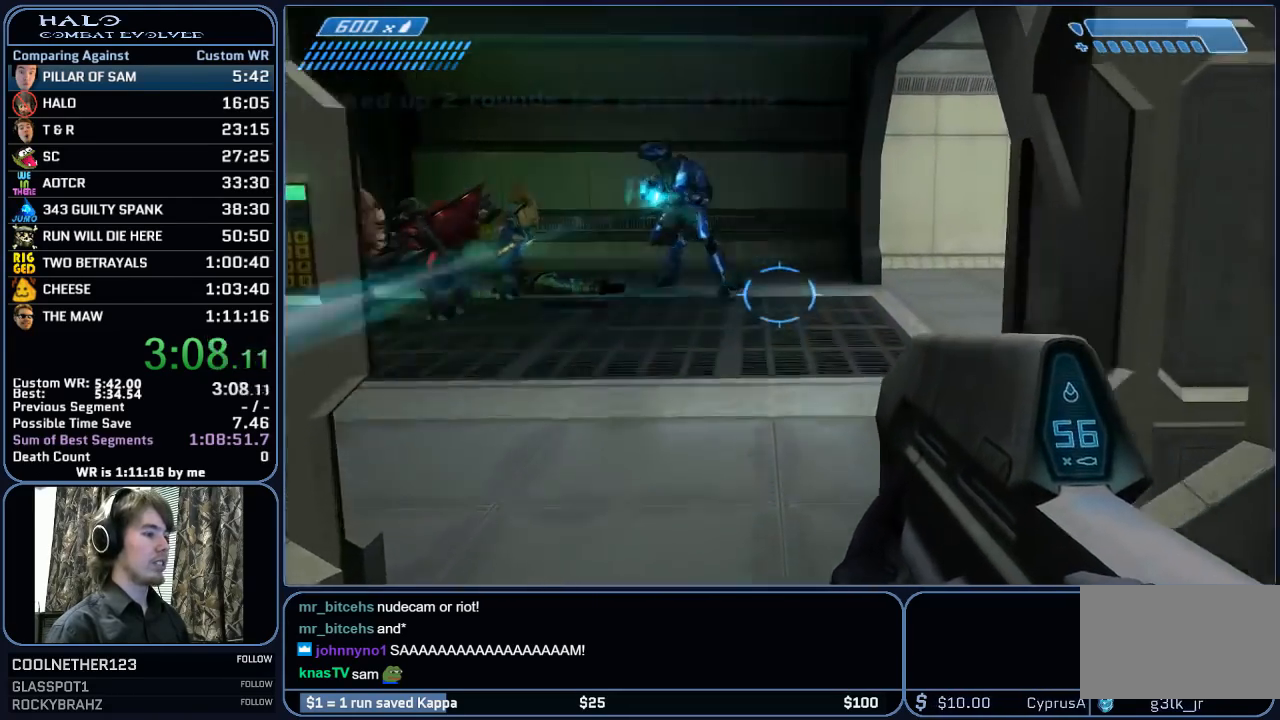
{"keys": ["w"], "mouse": [], "mouse_move": "still", "events": []}
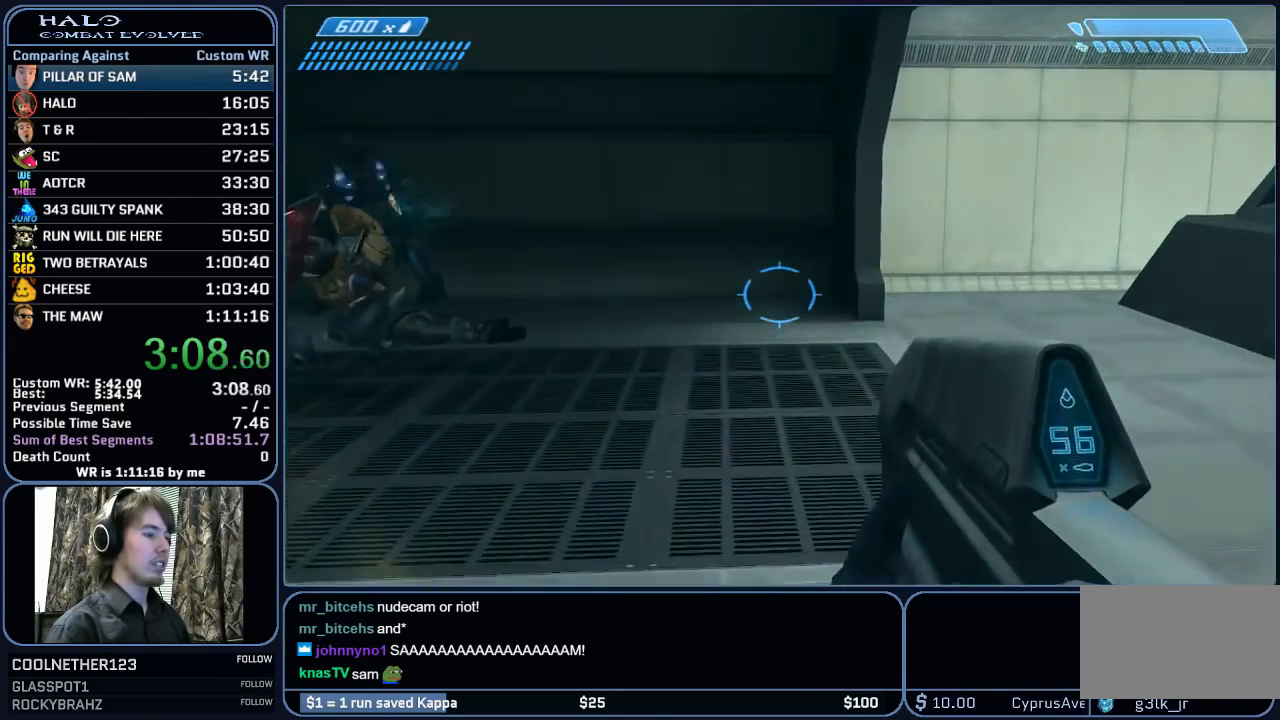
{"keys": ["w"], "mouse": [], "mouse_move": "right", "events": []}
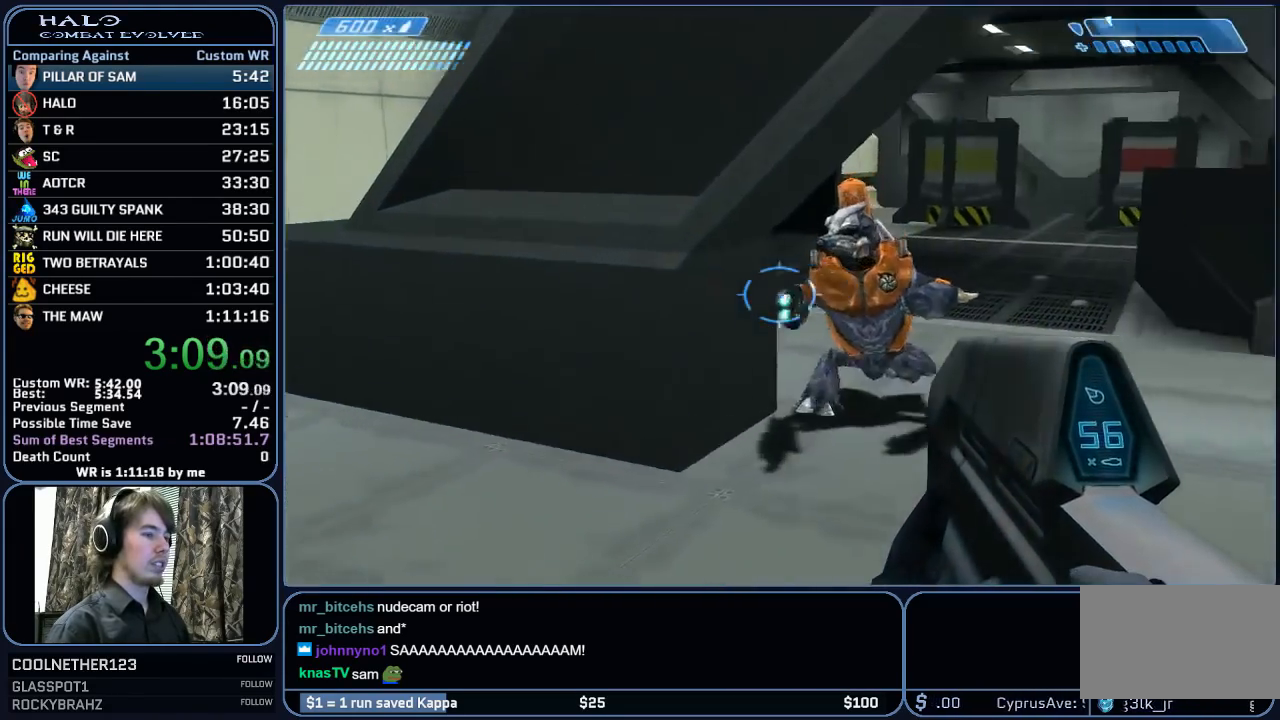
{"keys": ["w"], "mouse": [], "mouse_move": "right", "events": [[167, "mouse_left", "down"], [500, "mouse_left", "up"]]}
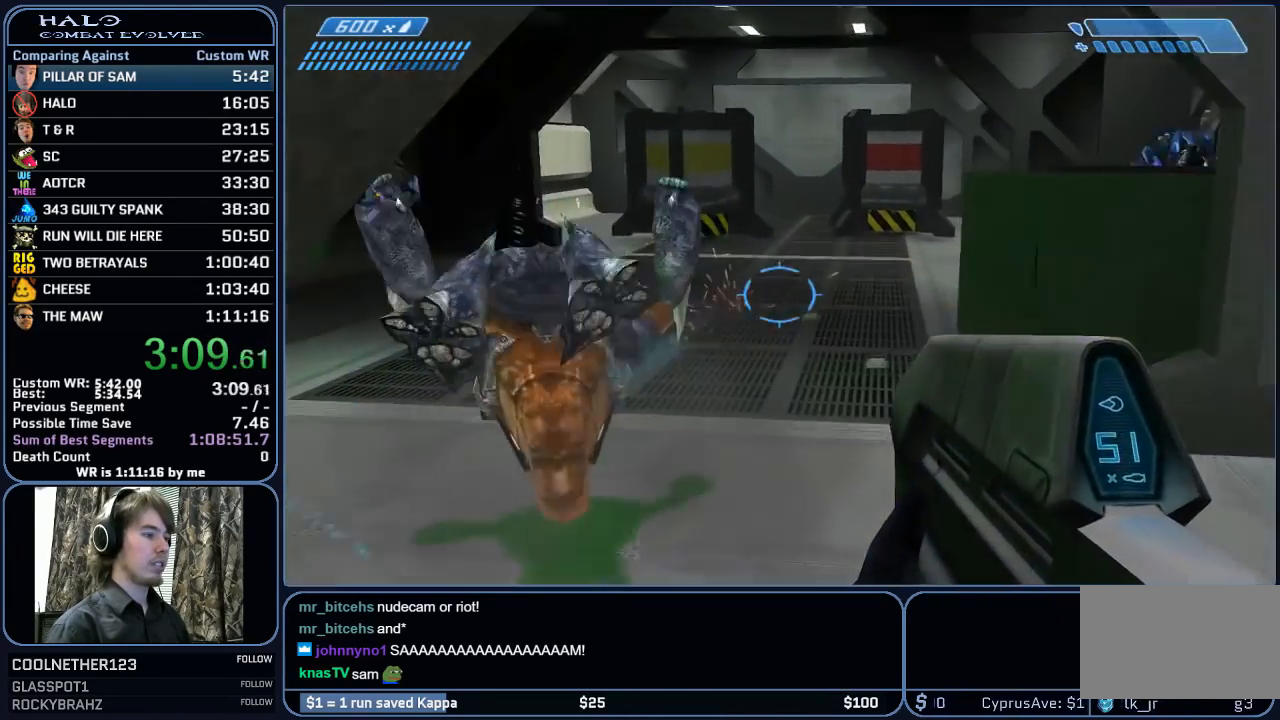
{"keys": ["w"], "mouse": [], "mouse_move": "right", "events": []}
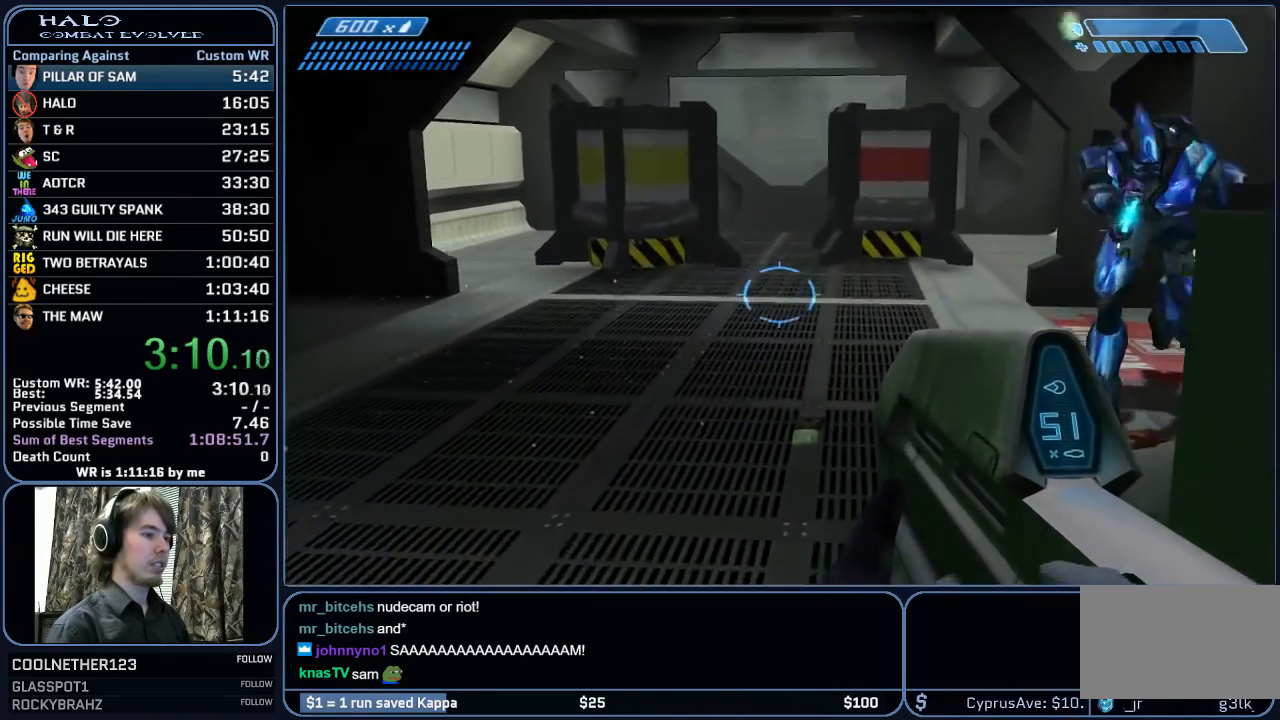
{"keys": ["w"], "mouse": [], "mouse_move": "right", "events": []}